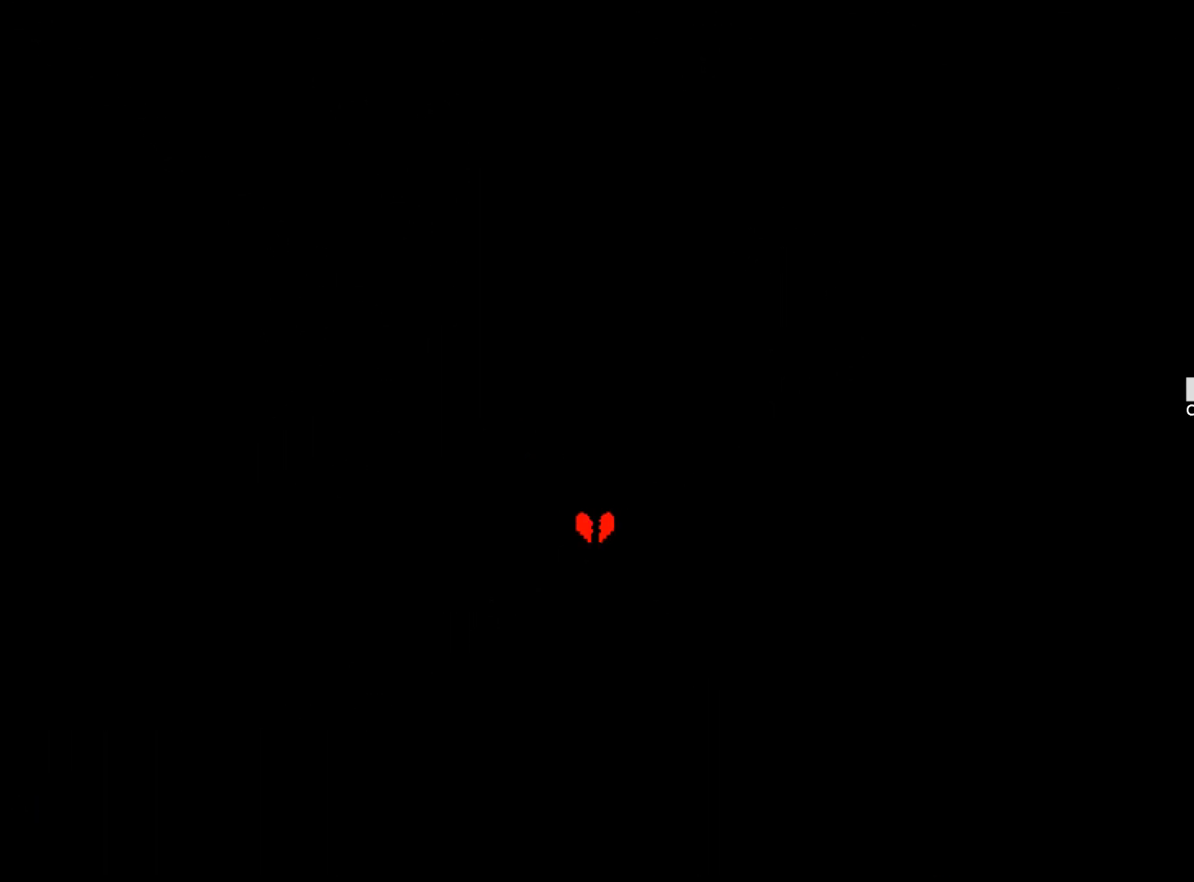
Gameplay with keyboard; each line is a JSON object with the keys held at the frame after it. "events" lists presses ("down") and releases ("up") of "1", "2", "3", "4", "5", "6", "7", "a", "alt", "b", "c", "caps_lock", "ctrl", "d", "down", "e", "f", "g", "h", "left", "n", "q", "r", "right", "s", "shift", "space", "super", "t", "tab", "tilde", "u", "up", "v", "w", "x", "y" and "z" between this image and that frame as [ms after this image, input, new state], when the widget could be followed in between. No other keys are recorded. Mouse input is not recorded.
{"keys": ["z"], "events": [[167, "z", "down"], [367, "z", "up"], [450, "z", "down"]]}
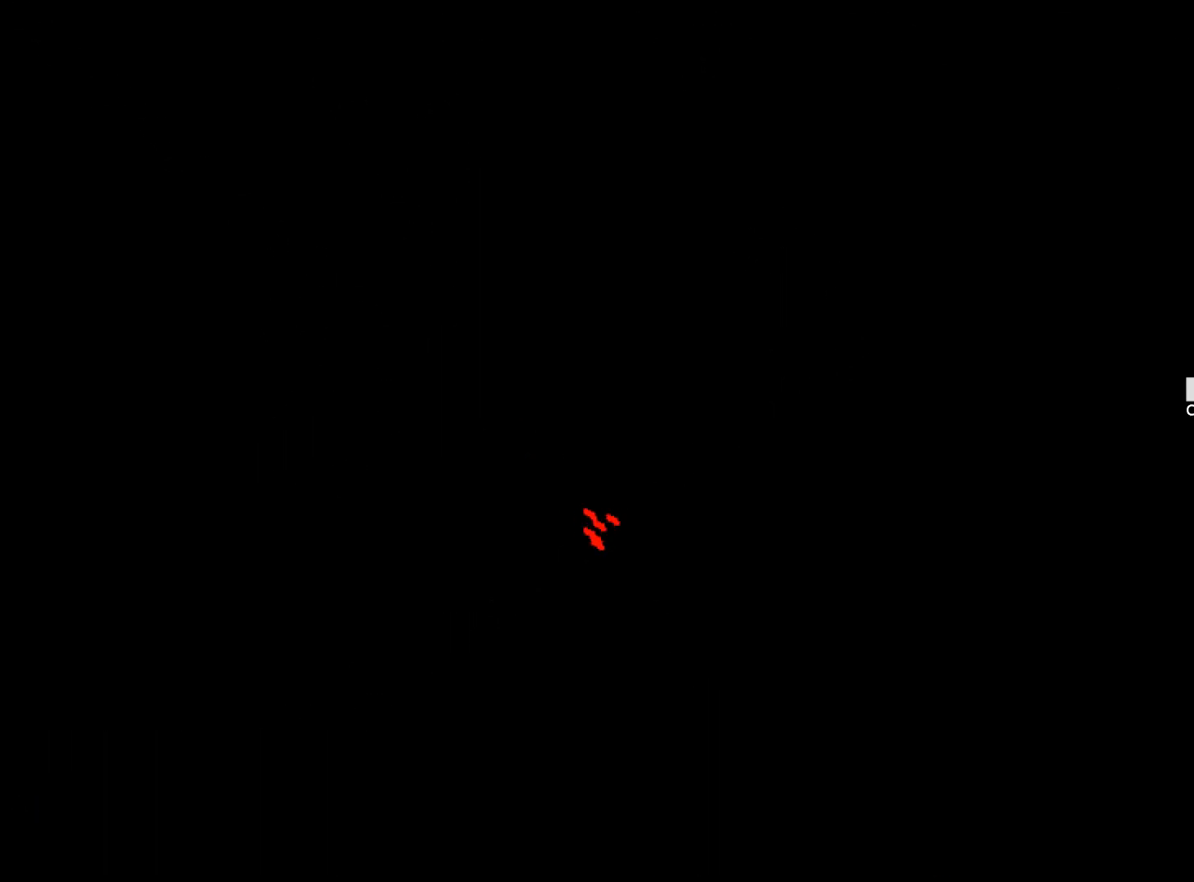
{"keys": ["z"], "events": [[50, "z", "up"], [150, "z", "down"], [284, "z", "up"], [384, "z", "down"]]}
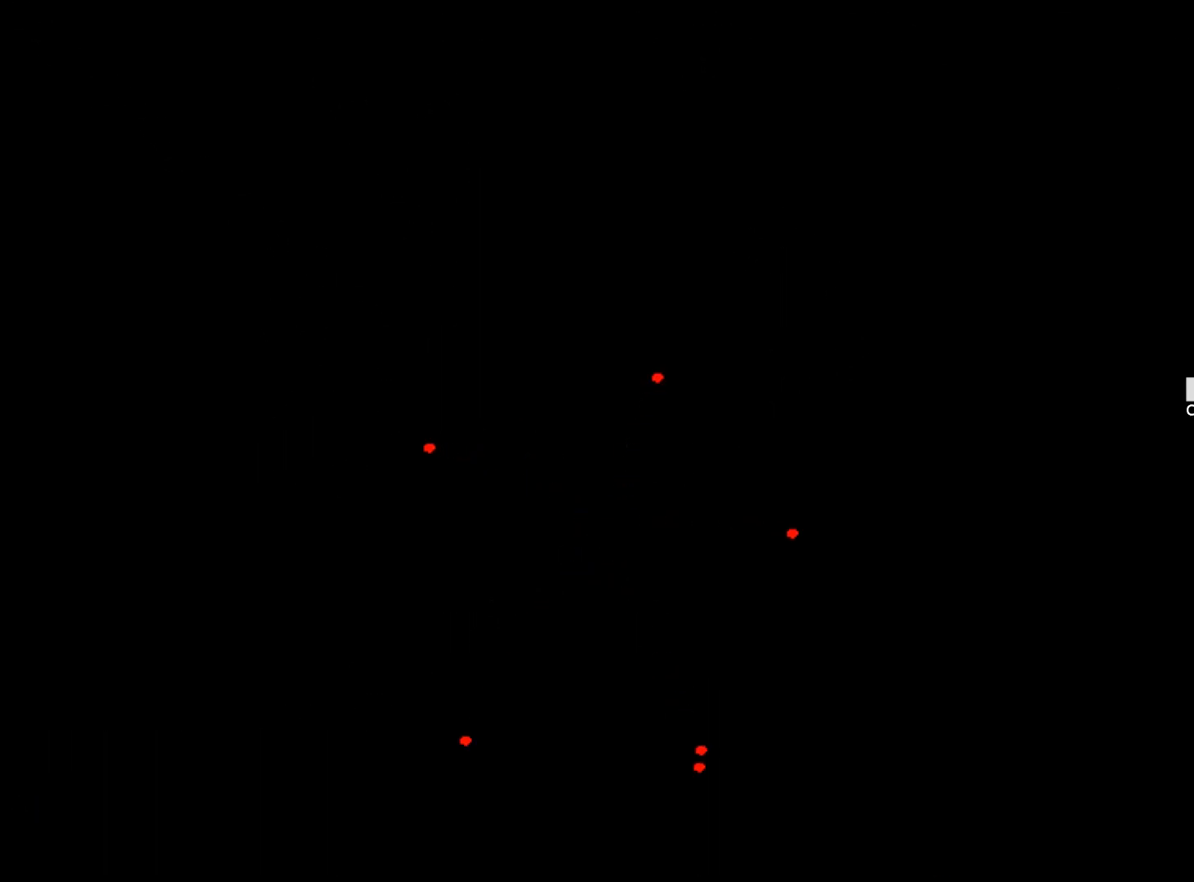
{"keys": ["z"], "events": [[17, "z", "up"], [67, "z", "down"], [200, "z", "up"], [250, "z", "down"], [400, "z", "up"], [434, "z", "down"]]}
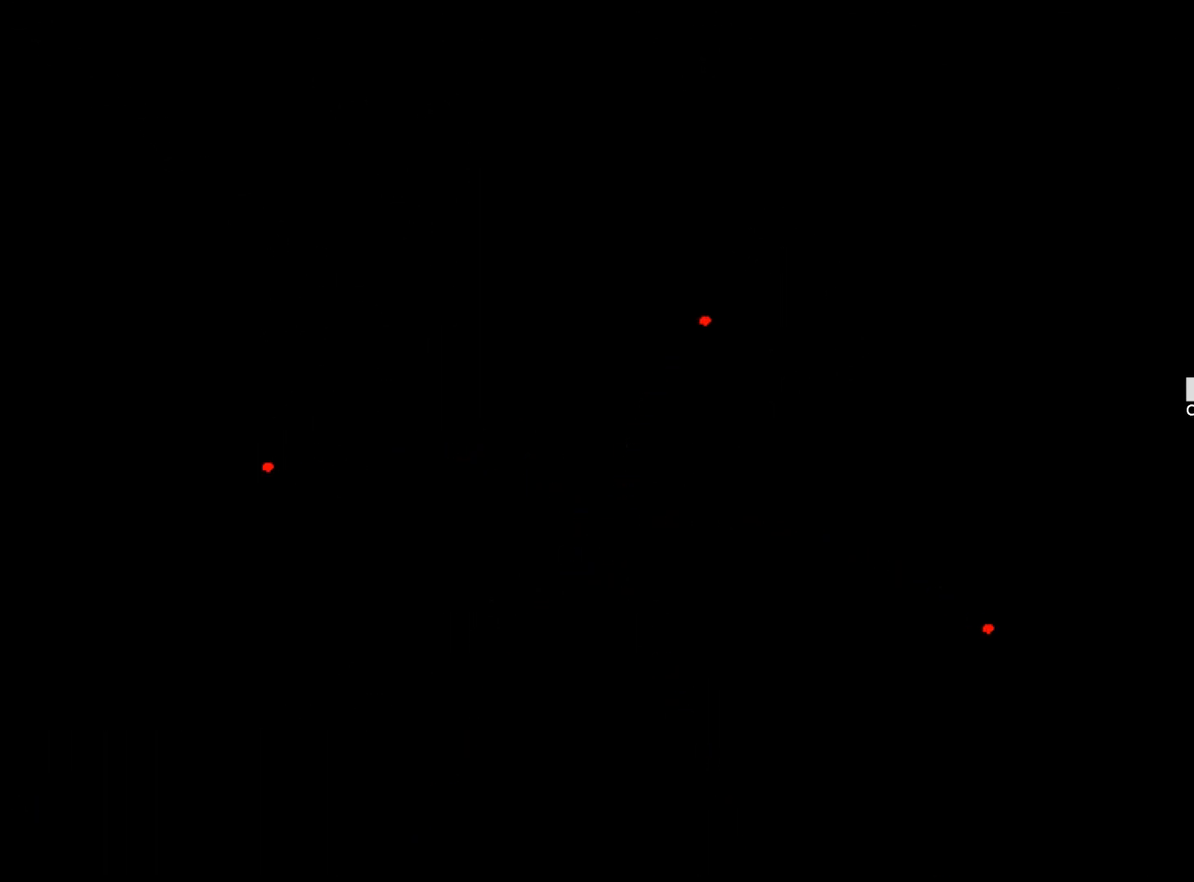
{"keys": ["z"], "events": [[34, "z", "up"], [134, "z", "down"], [217, "z", "up"], [317, "z", "down"], [400, "z", "up"], [500, "z", "down"]]}
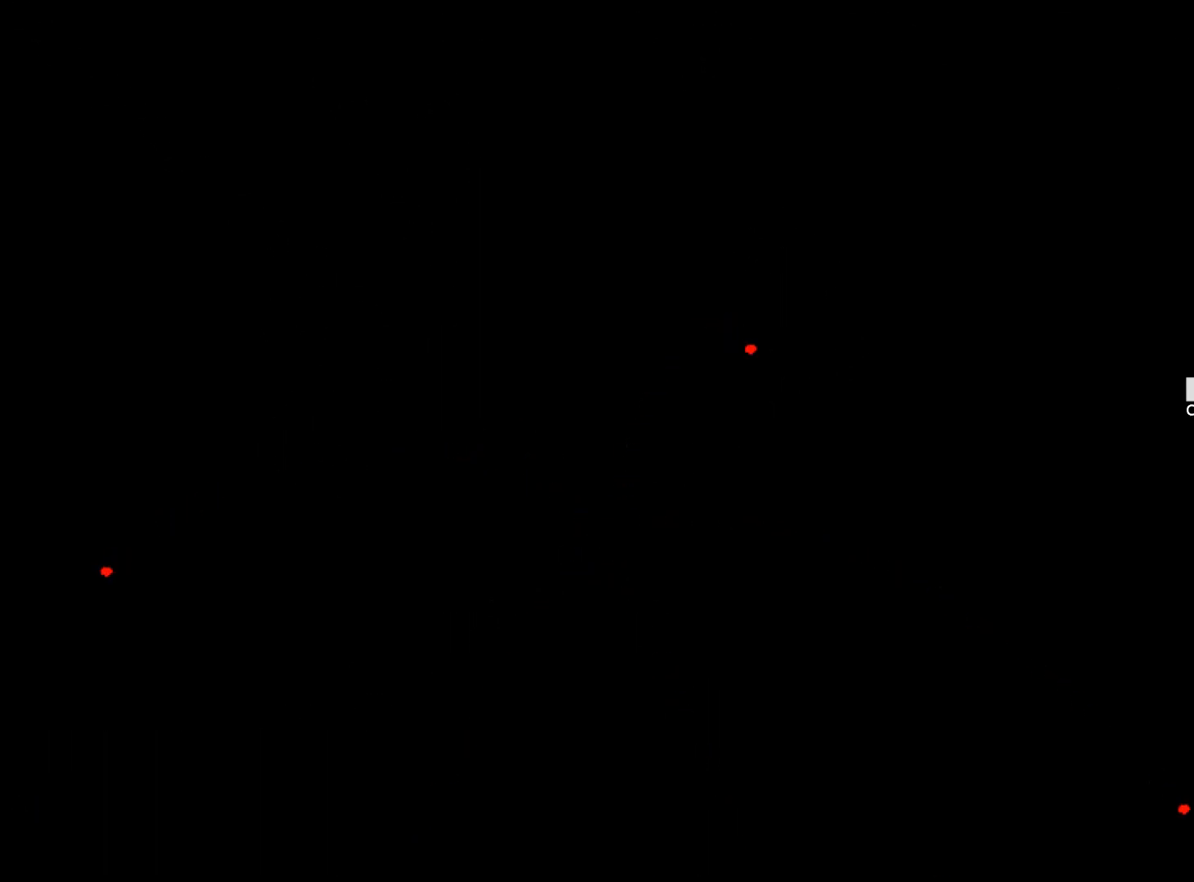
{"keys": ["x", "z"], "events": [[134, "z", "up"], [417, "x", "down"], [417, "z", "down"]]}
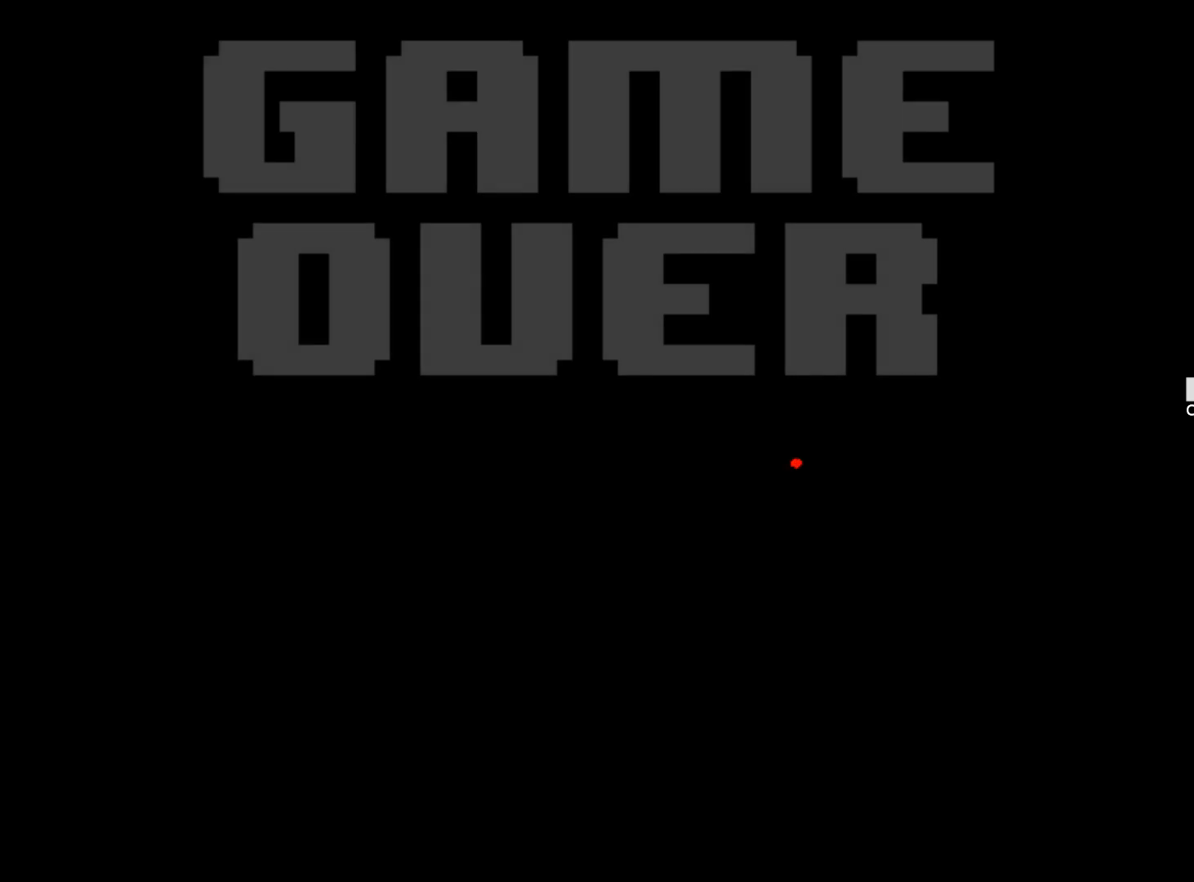
{"keys": ["x", "z"], "events": [[117, "x", "up"], [117, "z", "up"], [150, "x", "down"], [150, "z", "down"], [350, "x", "up"], [350, "z", "up"], [400, "x", "down"], [400, "z", "down"]]}
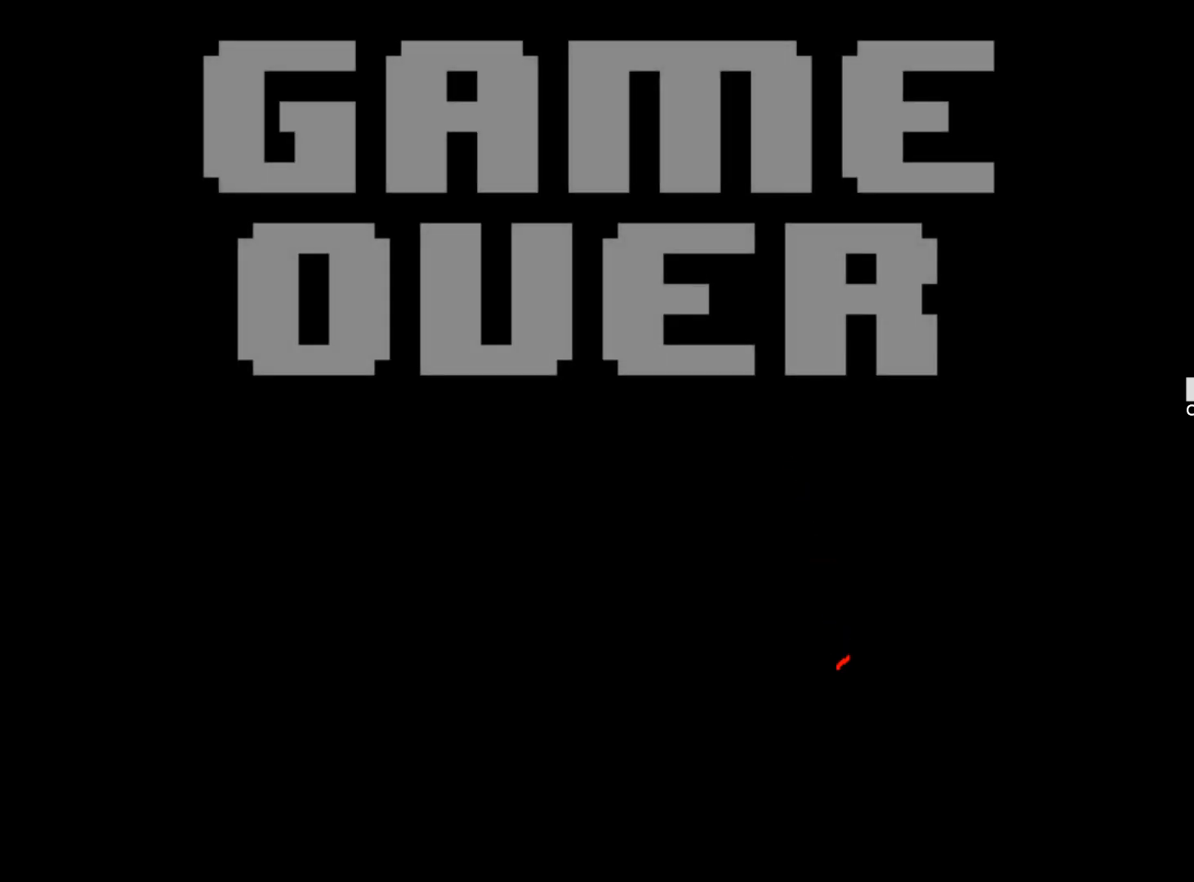
{"keys": ["x", "z"], "events": [[34, "x", "up"], [34, "z", "up"], [84, "x", "down"], [84, "z", "down"], [167, "x", "up"], [217, "z", "up"], [267, "x", "down"], [267, "z", "down"], [400, "x", "up"], [400, "z", "up"], [450, "x", "down"], [450, "z", "down"]]}
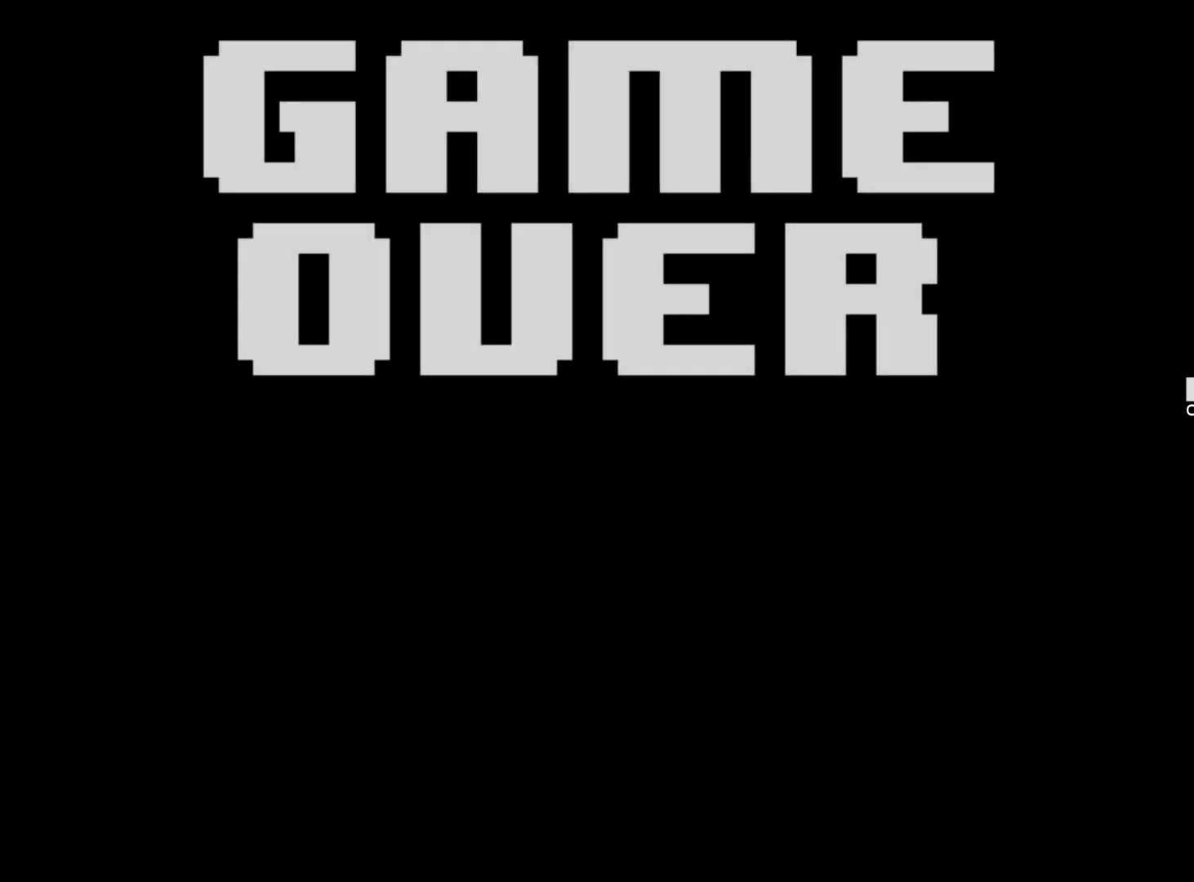
{"keys": [], "events": [[100, "x", "up"], [100, "z", "up"], [134, "x", "down"], [134, "z", "down"], [284, "x", "up"], [284, "z", "up"], [334, "x", "down"], [334, "z", "down"], [417, "x", "up"], [417, "z", "up"]]}
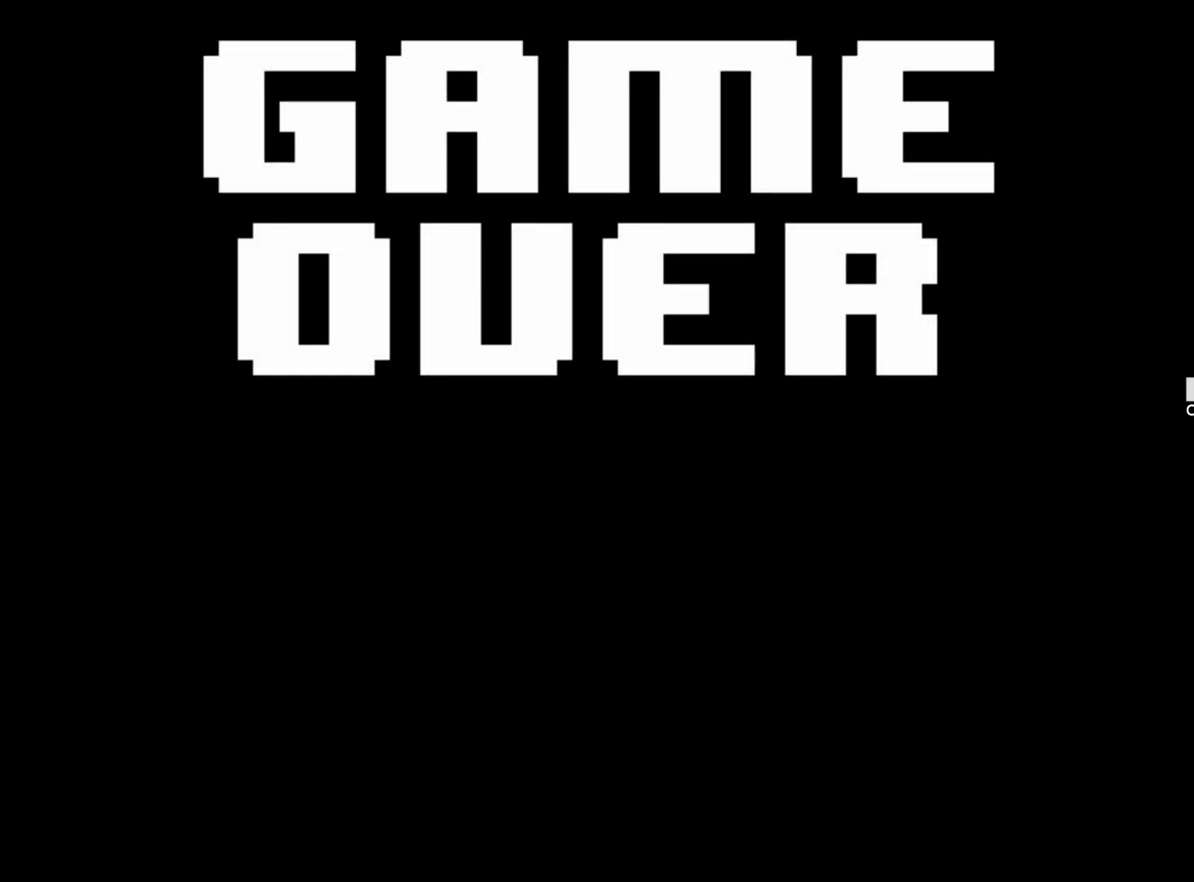
{"keys": [], "events": [[17, "x", "down"], [17, "z", "down"], [117, "x", "up"], [117, "z", "up"], [150, "z", "down"], [200, "x", "down"], [300, "x", "up"], [300, "z", "up"], [350, "z", "down"], [400, "x", "down"], [484, "x", "up"], [484, "z", "up"]]}
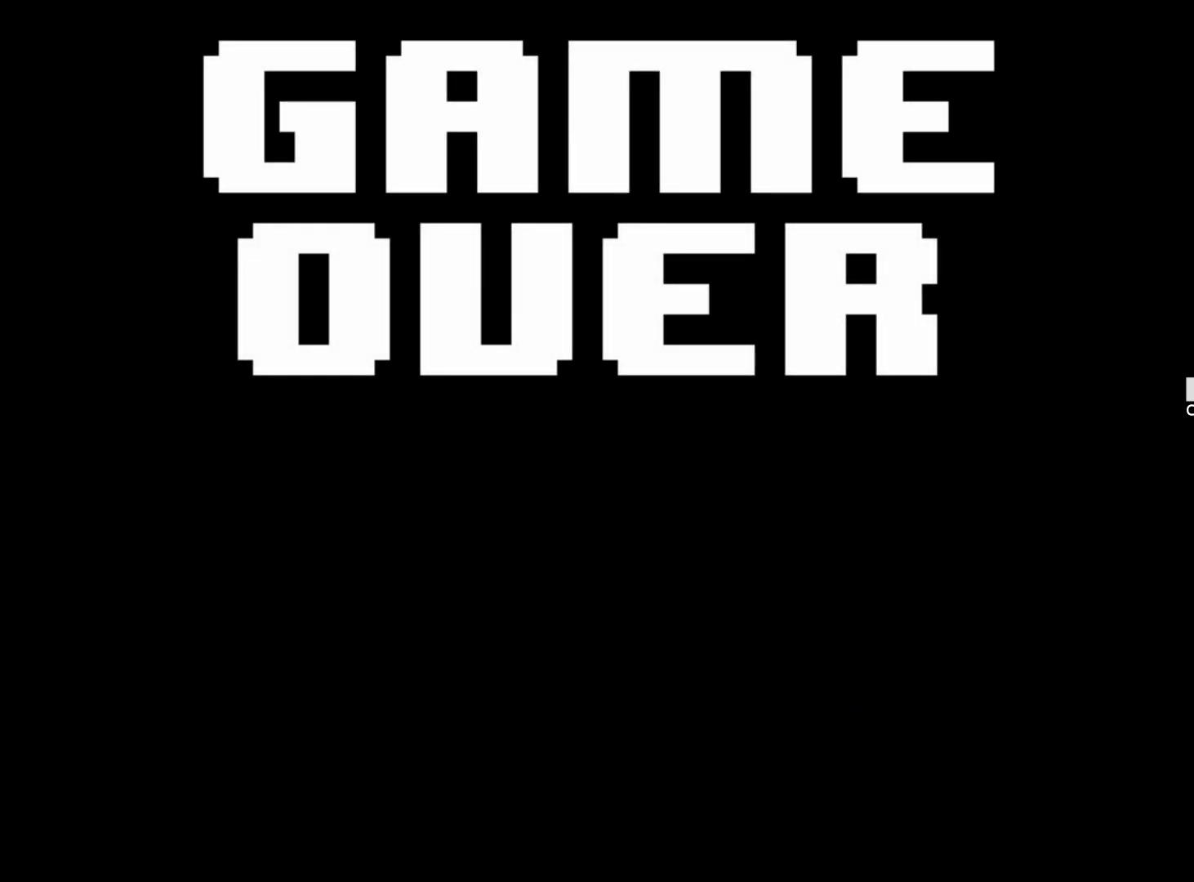
{"keys": ["x", "z"], "events": [[34, "z", "down"], [84, "x", "down"], [167, "x", "up"], [167, "z", "up"], [267, "x", "down"], [267, "z", "down"], [367, "x", "up"], [367, "z", "up"], [450, "x", "down"], [450, "z", "down"]]}
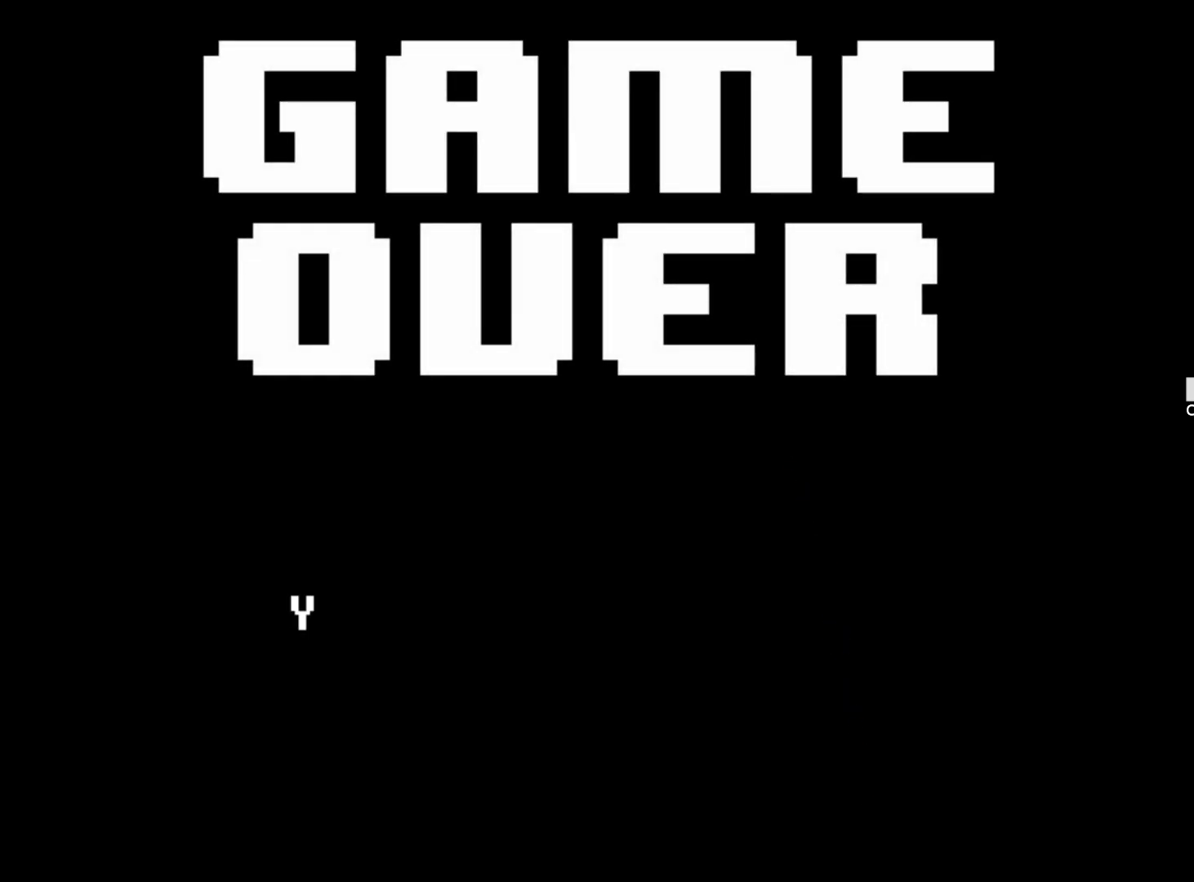
{"keys": [], "events": [[100, "x", "up"], [100, "z", "up"], [134, "z", "down"], [184, "x", "down"], [284, "x", "up"], [284, "z", "up"], [334, "x", "down"], [334, "z", "down"], [467, "x", "up"], [467, "z", "up"]]}
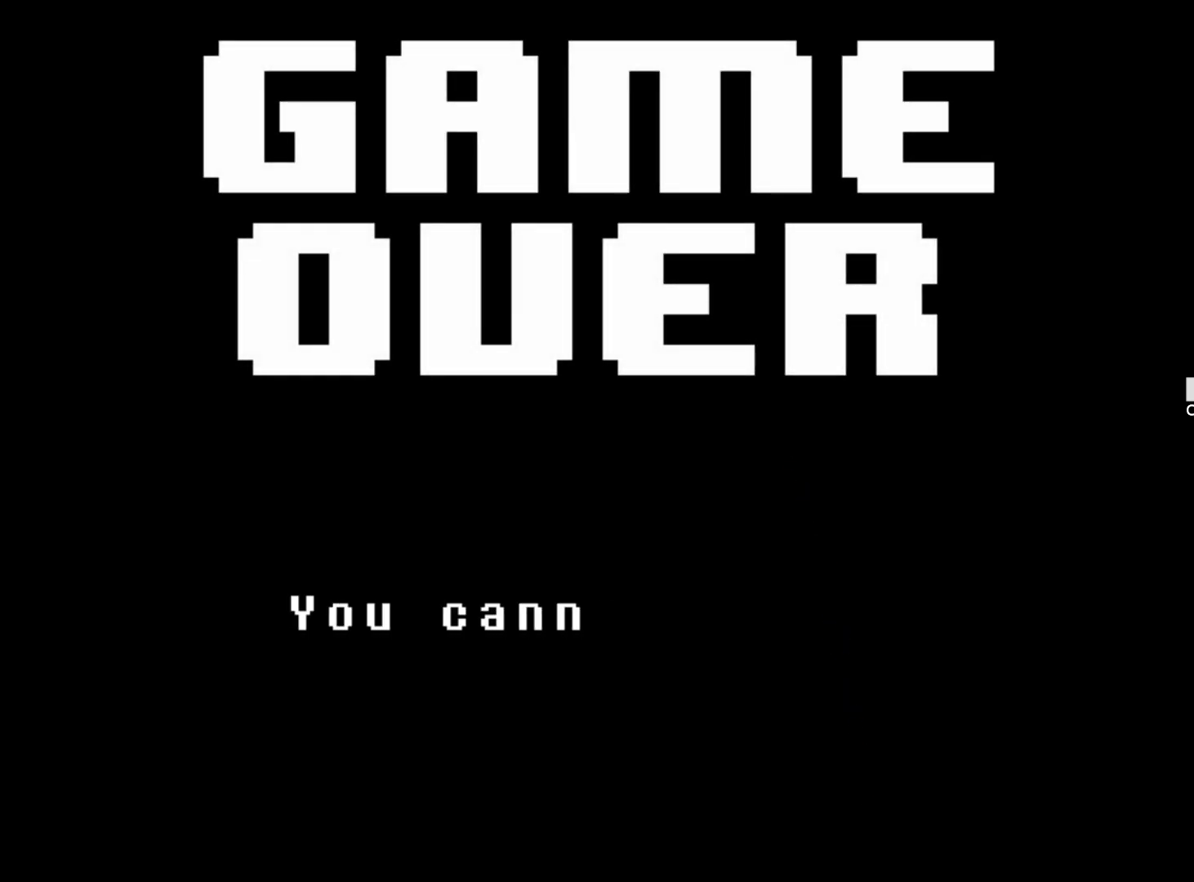
{"keys": ["z"], "events": [[17, "z", "down"], [67, "x", "down"], [150, "x", "up"], [150, "z", "up"], [250, "z", "down"], [384, "z", "up"], [484, "z", "down"]]}
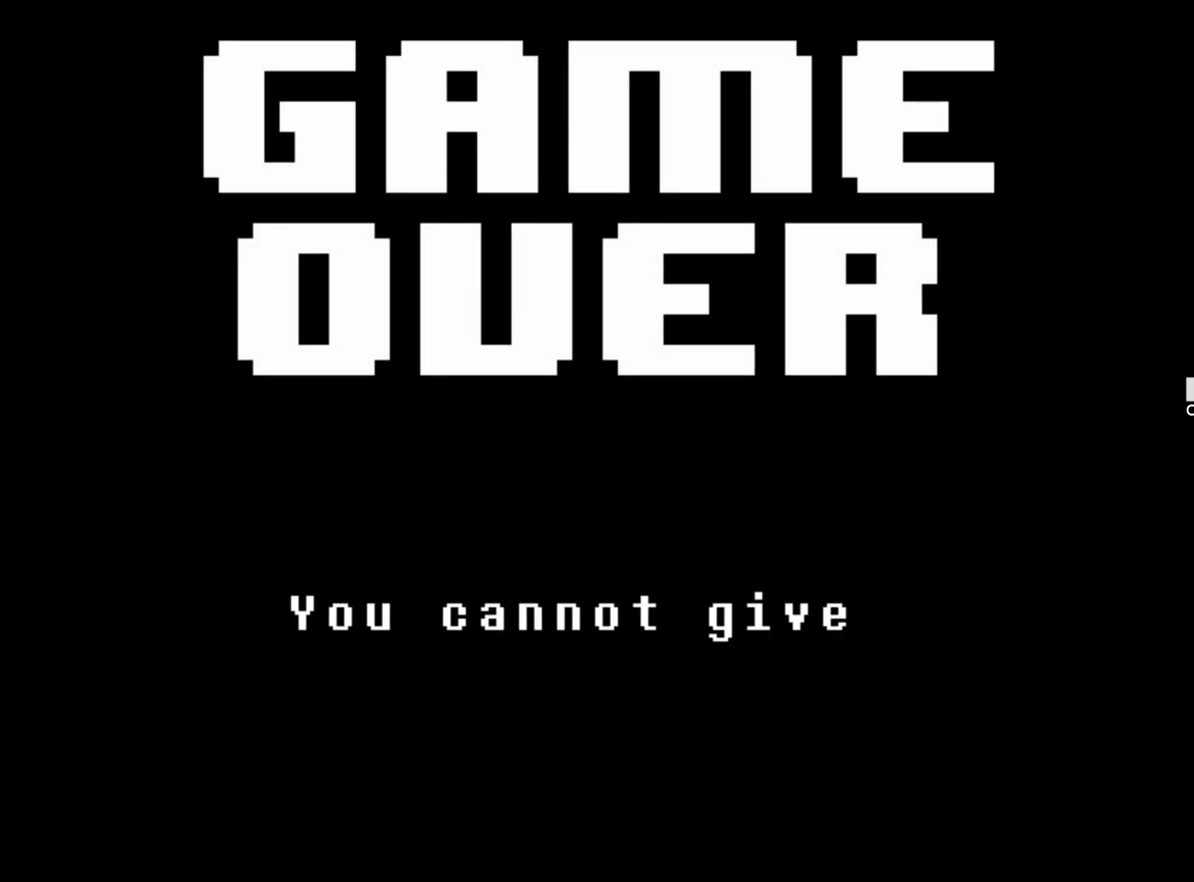
{"keys": ["z"], "events": [[84, "z", "up"], [117, "z", "down"], [267, "z", "up"], [317, "z", "down"], [450, "z", "up"], [500, "z", "down"]]}
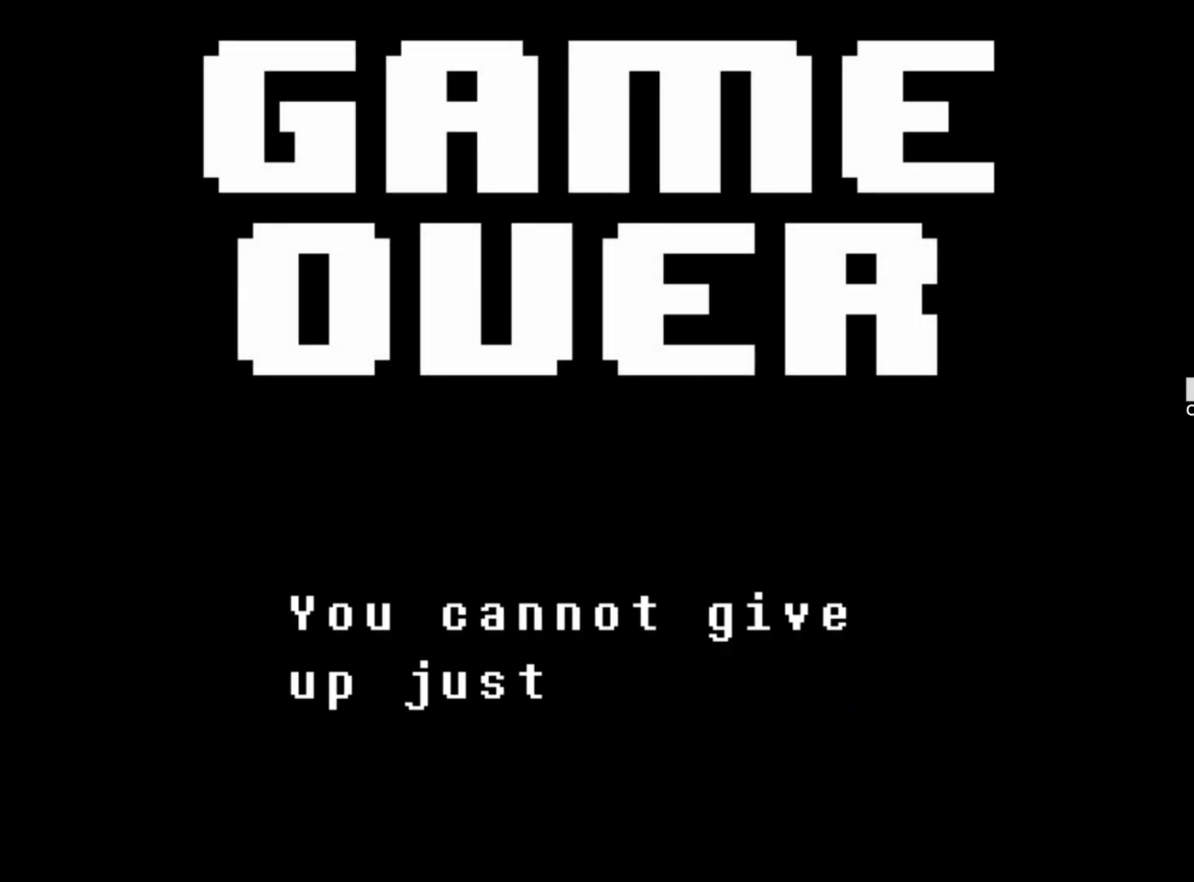
{"keys": [], "events": [[100, "z", "up"], [184, "z", "down"], [284, "z", "up"], [367, "z", "down"], [467, "z", "up"]]}
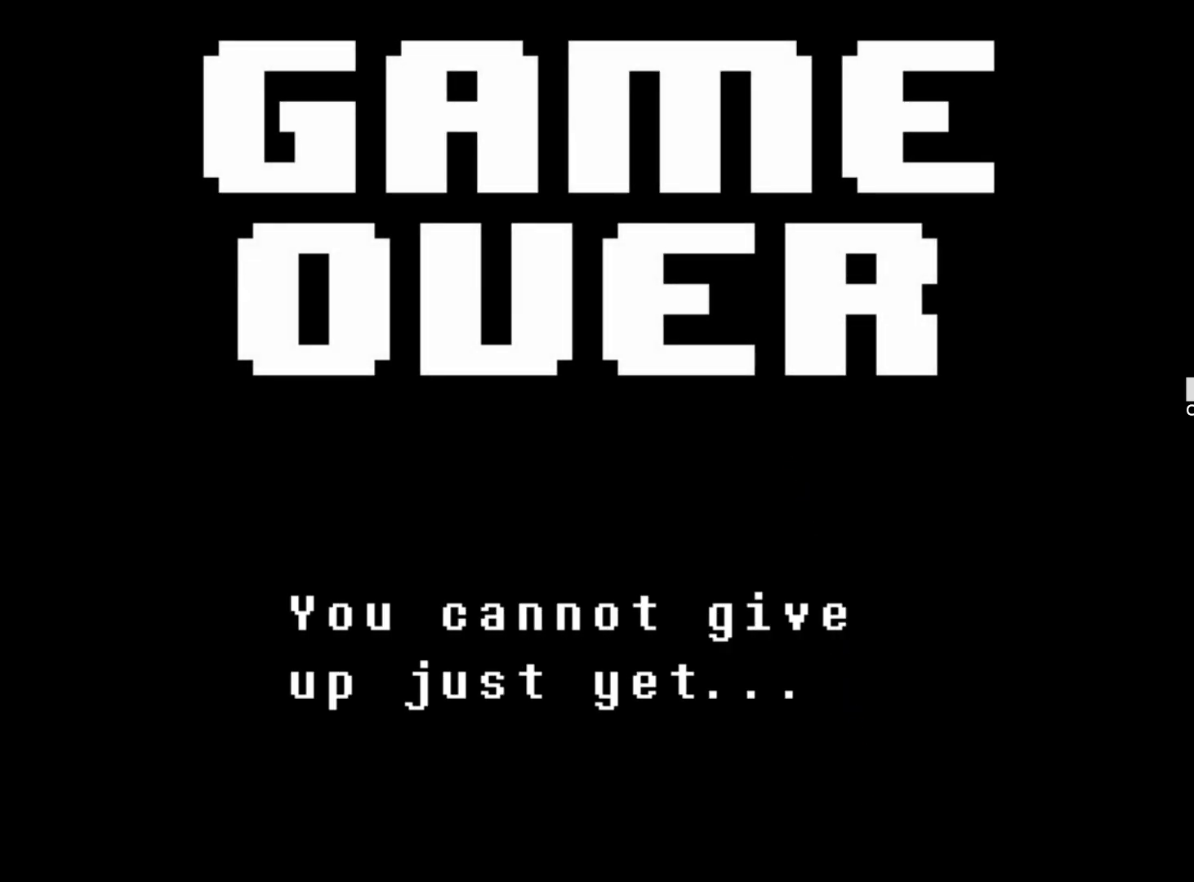
{"keys": ["z"], "events": [[67, "z", "down"], [150, "z", "up"], [250, "z", "down"], [350, "z", "up"], [434, "z", "down"]]}
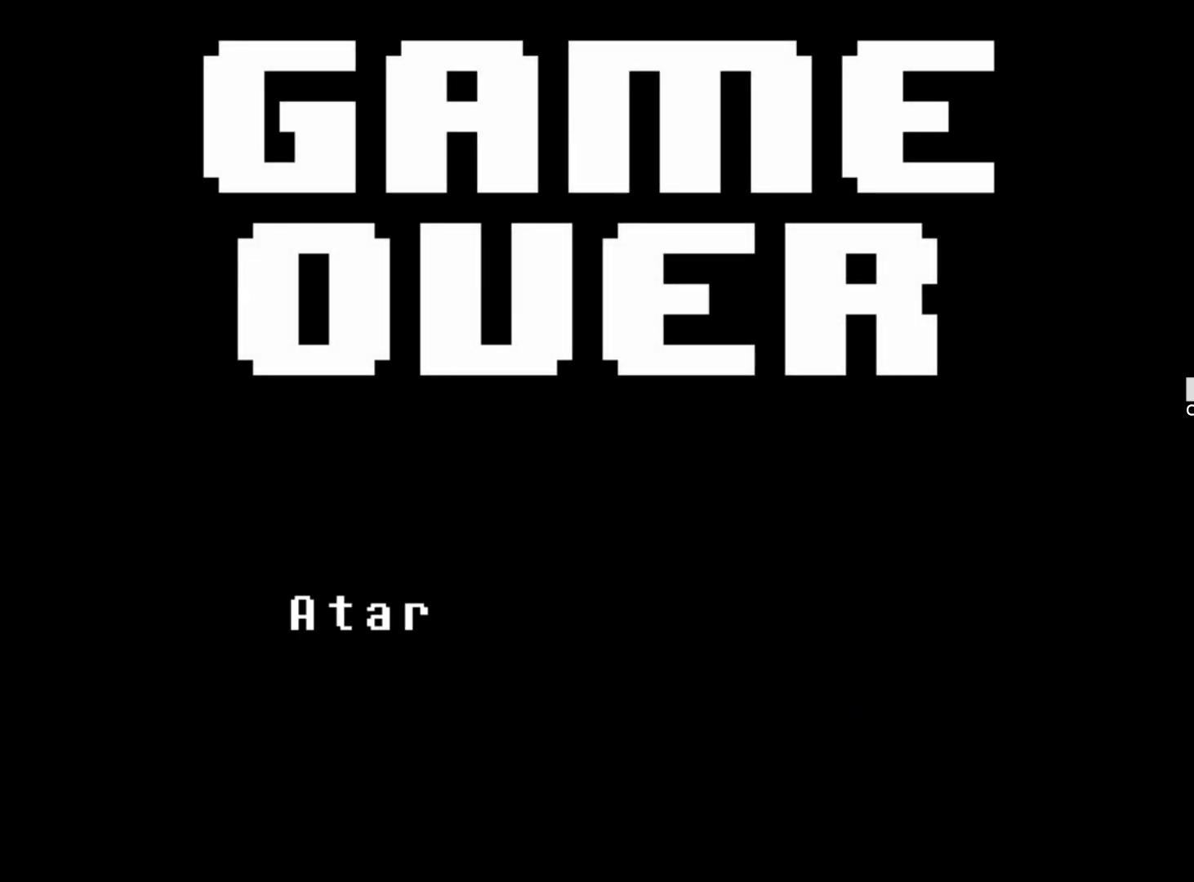
{"keys": ["z"], "events": [[84, "z", "up"], [134, "z", "down"], [217, "z", "up"], [317, "z", "down"], [400, "z", "up"], [500, "z", "down"]]}
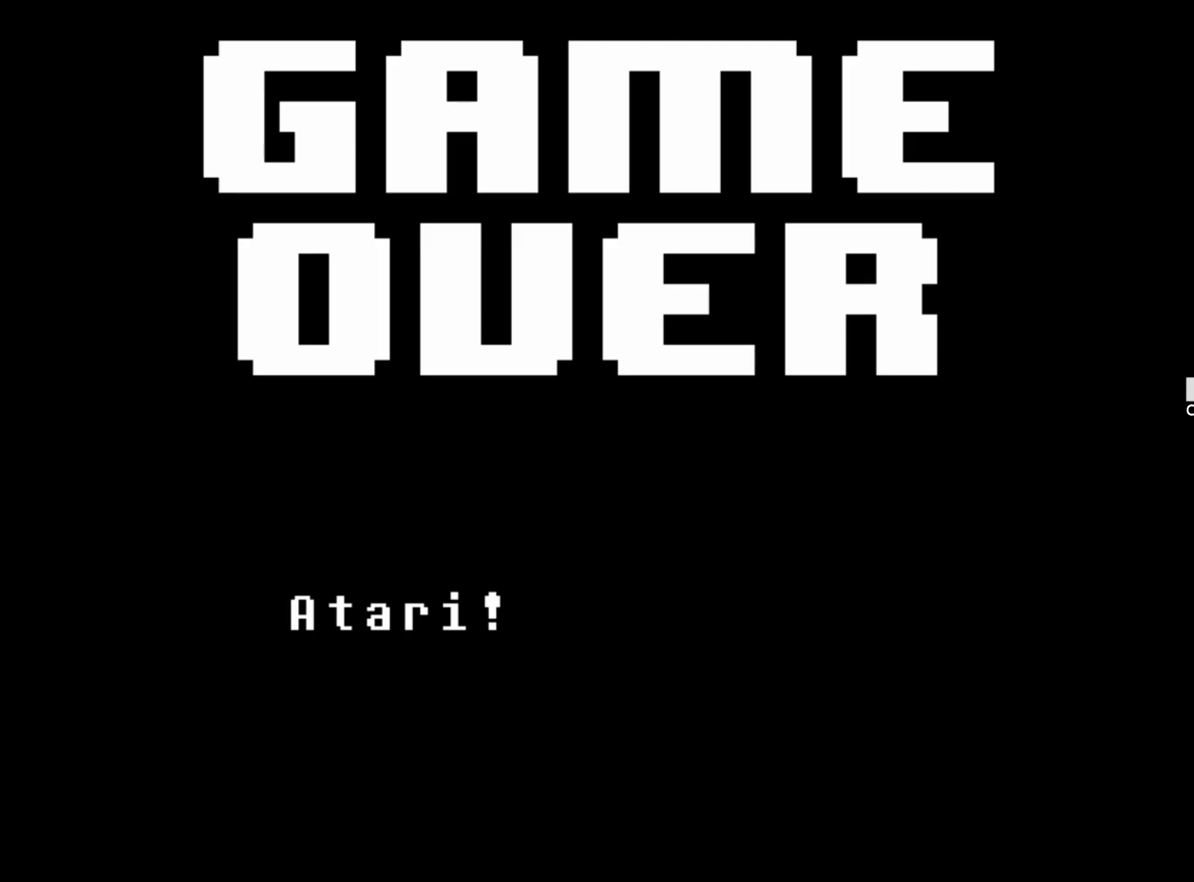
{"keys": ["z"], "events": [[150, "z", "up"], [184, "z", "down"], [334, "z", "up"], [417, "z", "down"]]}
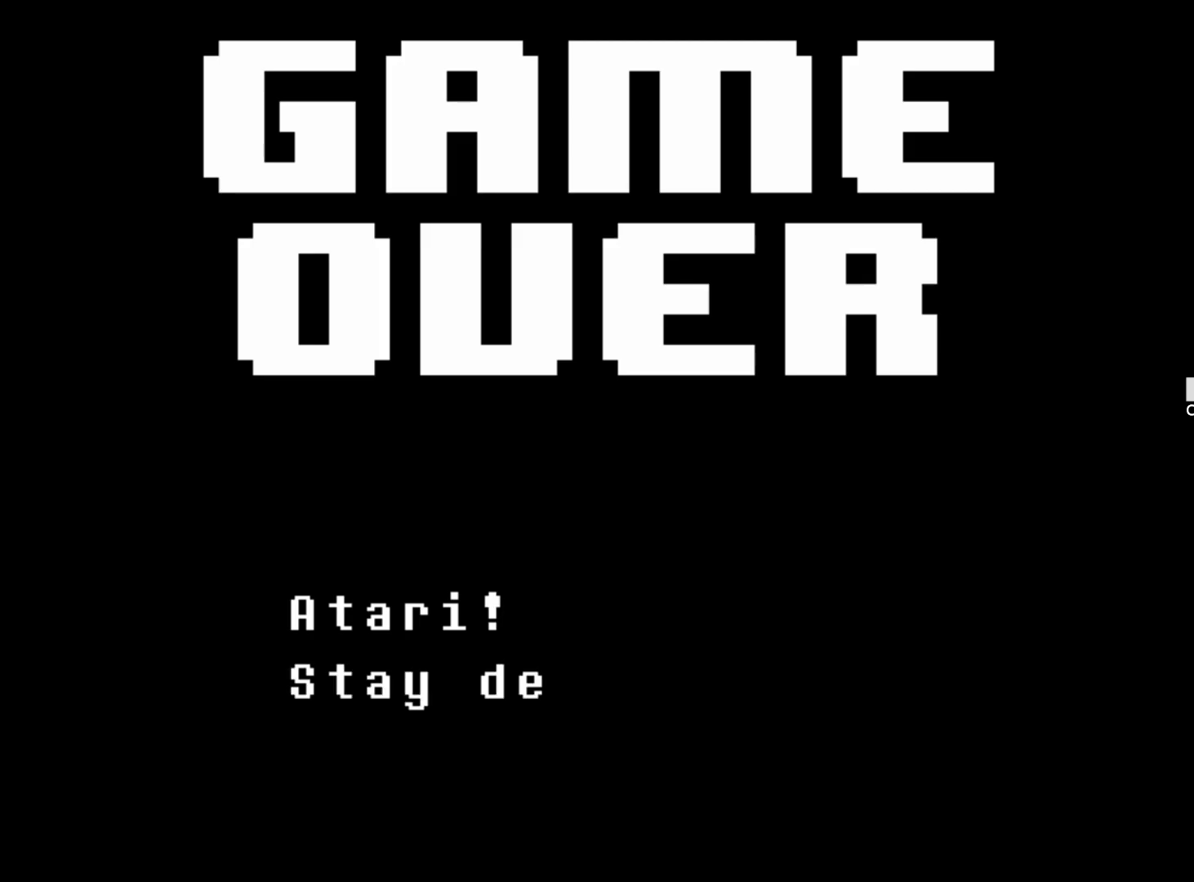
{"keys": ["z"], "events": [[17, "z", "up"], [117, "z", "down"], [200, "z", "up"], [300, "z", "down"], [434, "z", "up"], [484, "z", "down"]]}
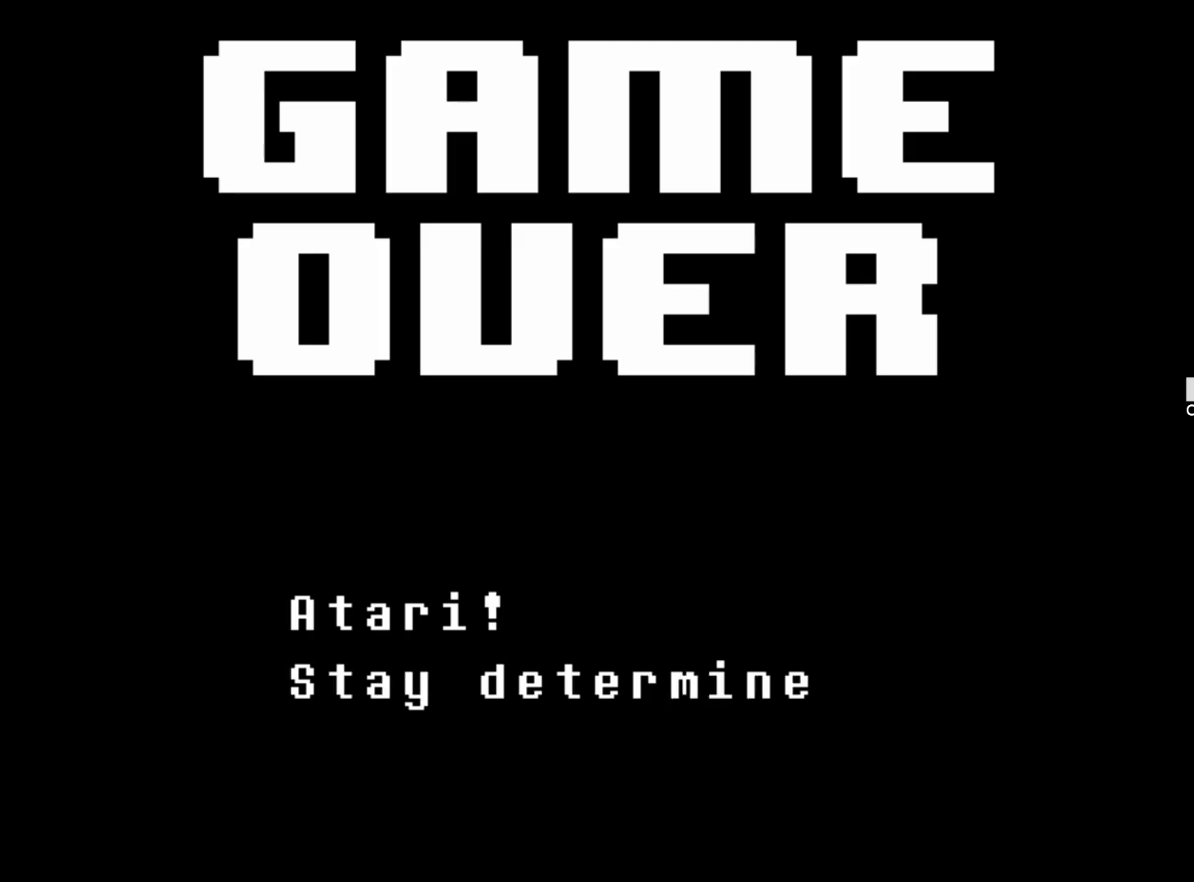
{"keys": [], "events": [[134, "z", "up"], [167, "z", "down"], [317, "z", "up"], [367, "z", "down"], [500, "z", "up"]]}
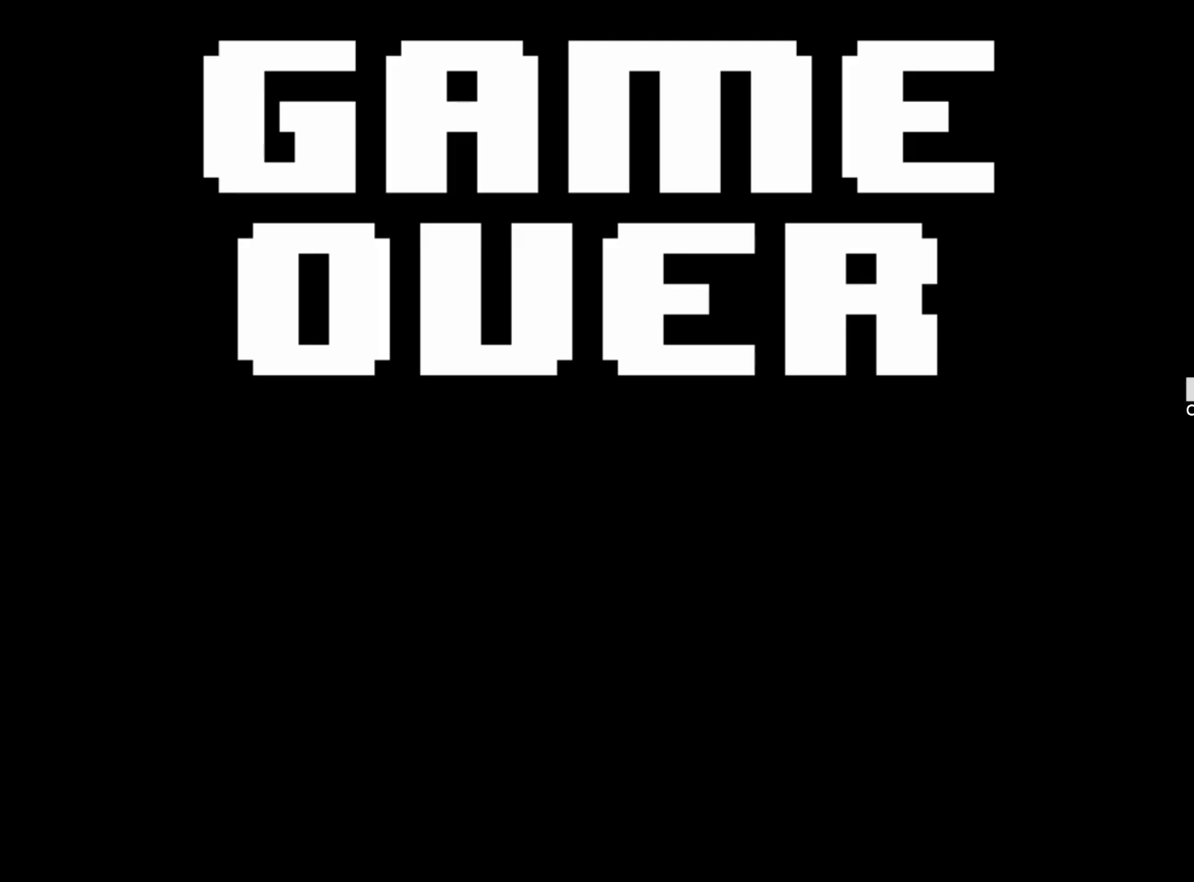
{"keys": [], "events": [[100, "z", "down"], [234, "z", "up"], [284, "z", "down"], [417, "z", "up"]]}
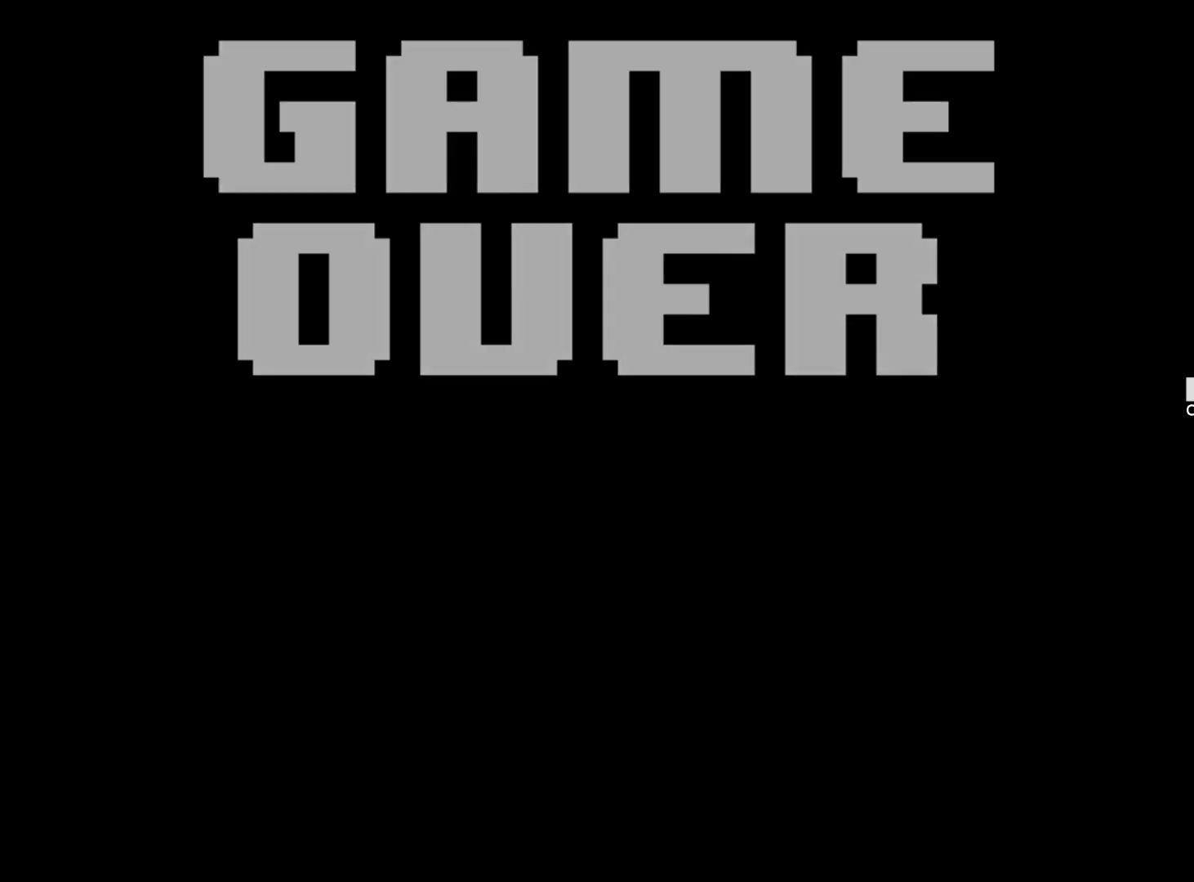
{"keys": ["z"], "events": [[17, "z", "down"], [150, "z", "up"], [250, "z", "down"], [400, "z", "up"], [484, "z", "down"]]}
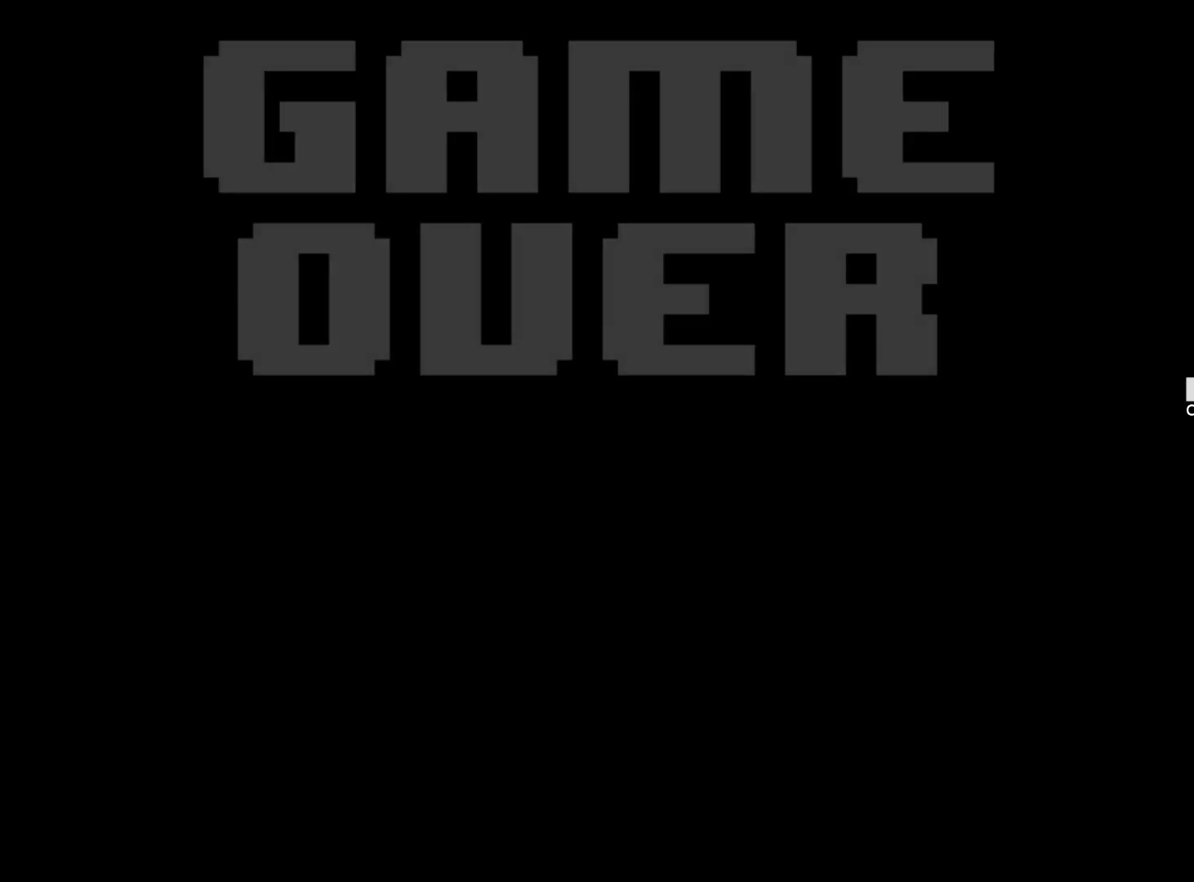
{"keys": [], "events": [[134, "z", "up"]]}
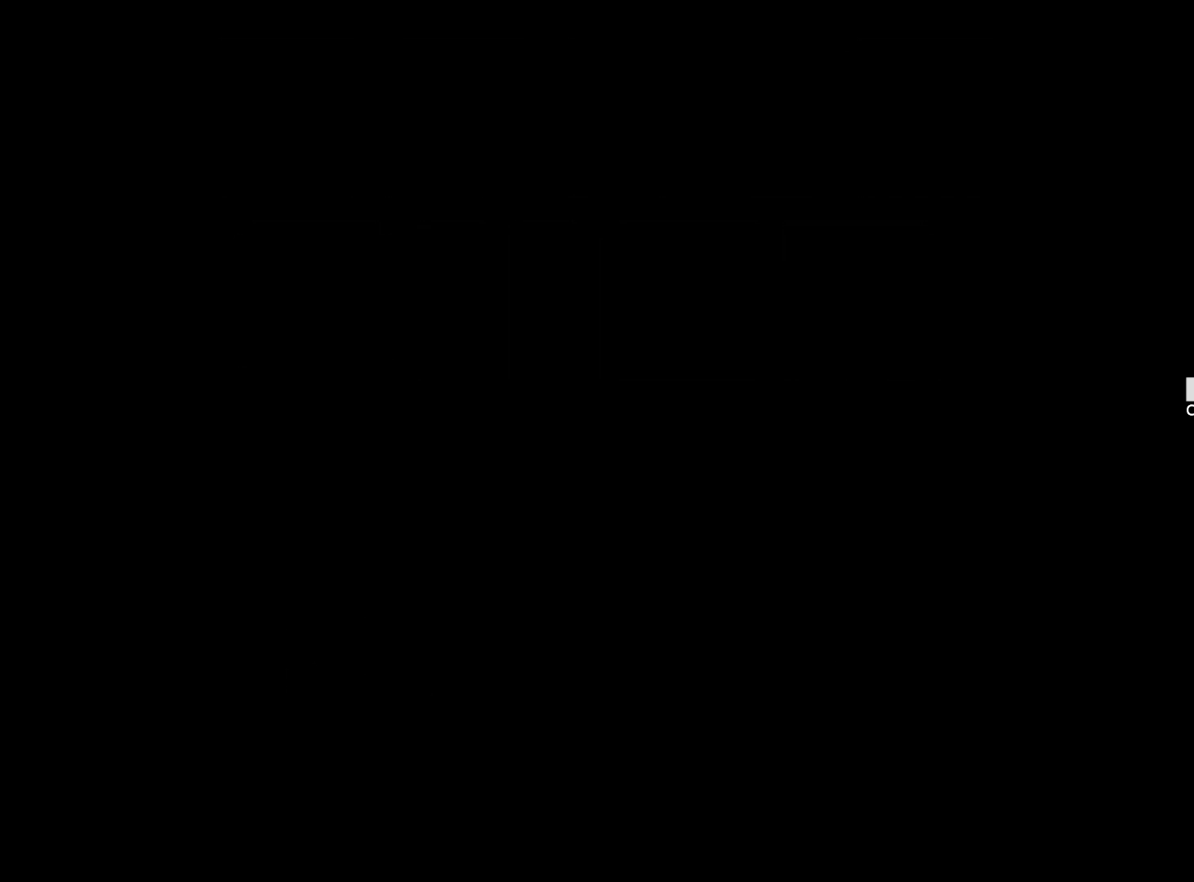
{"keys": [], "events": []}
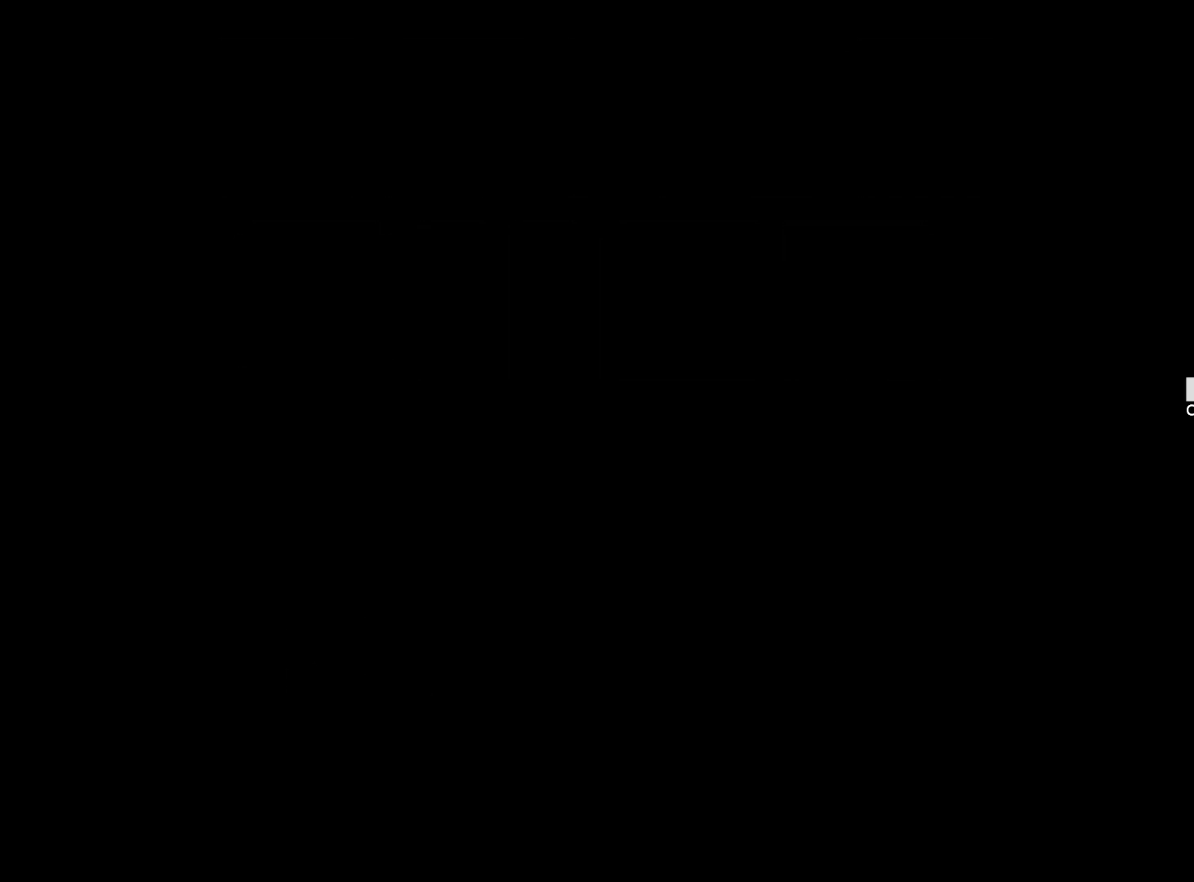
{"keys": ["right"], "events": [[200, "right", "down"]]}
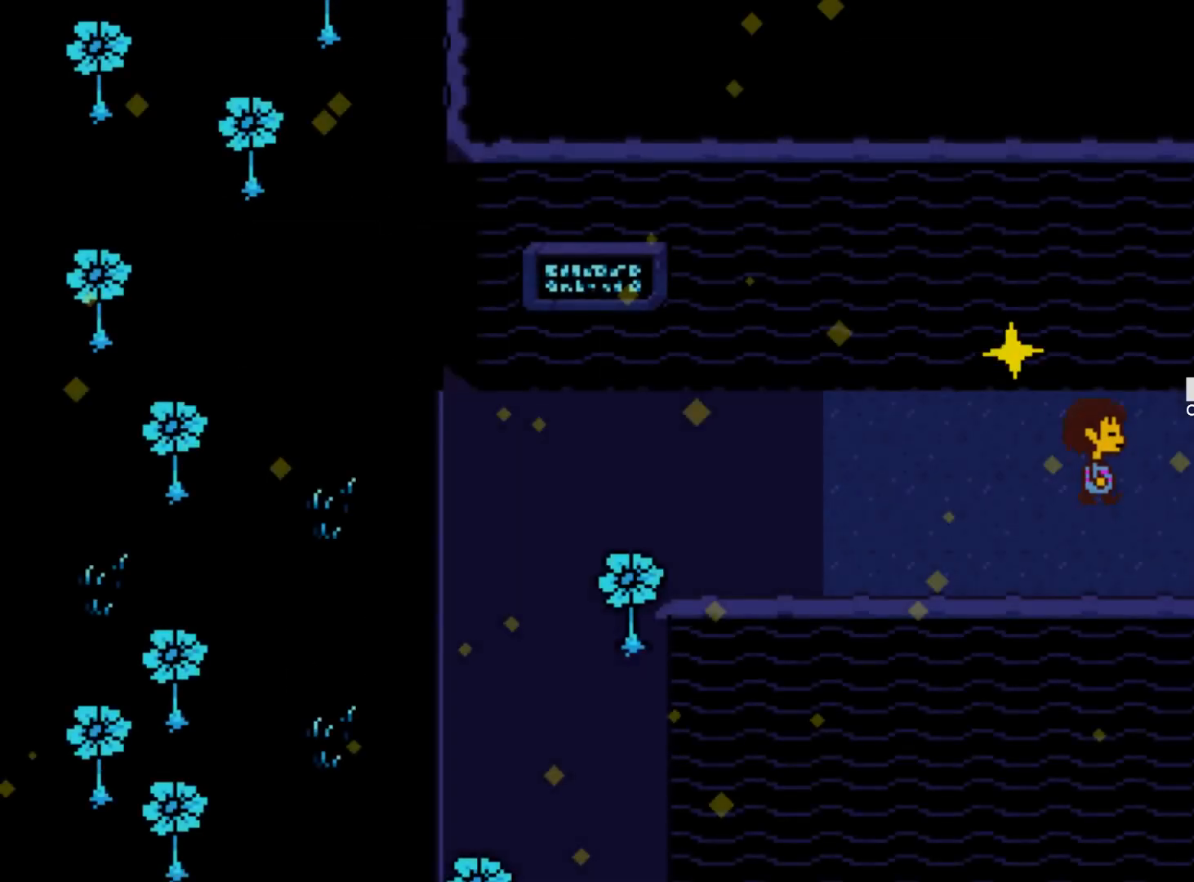
{"keys": ["right"], "events": []}
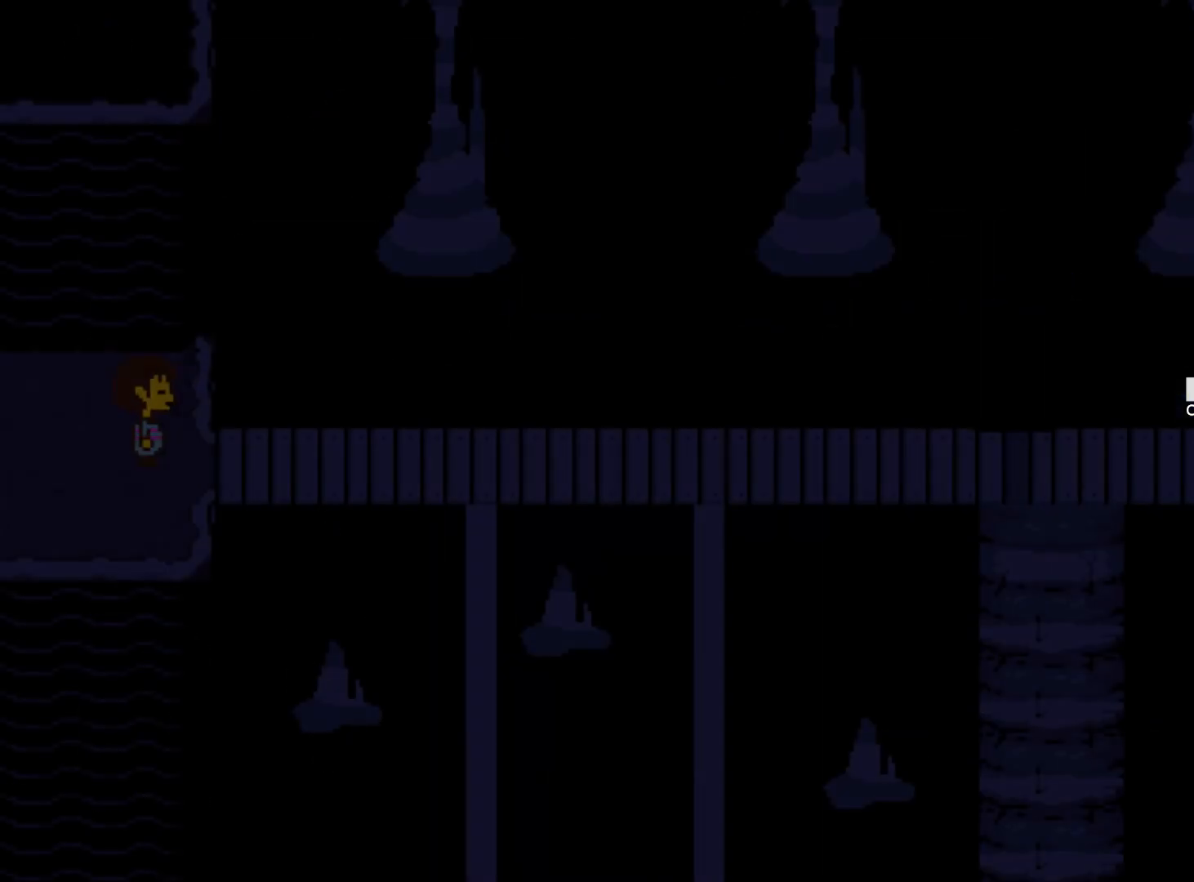
{"keys": ["right"], "events": [[234, "down", "down"], [384, "down", "up"]]}
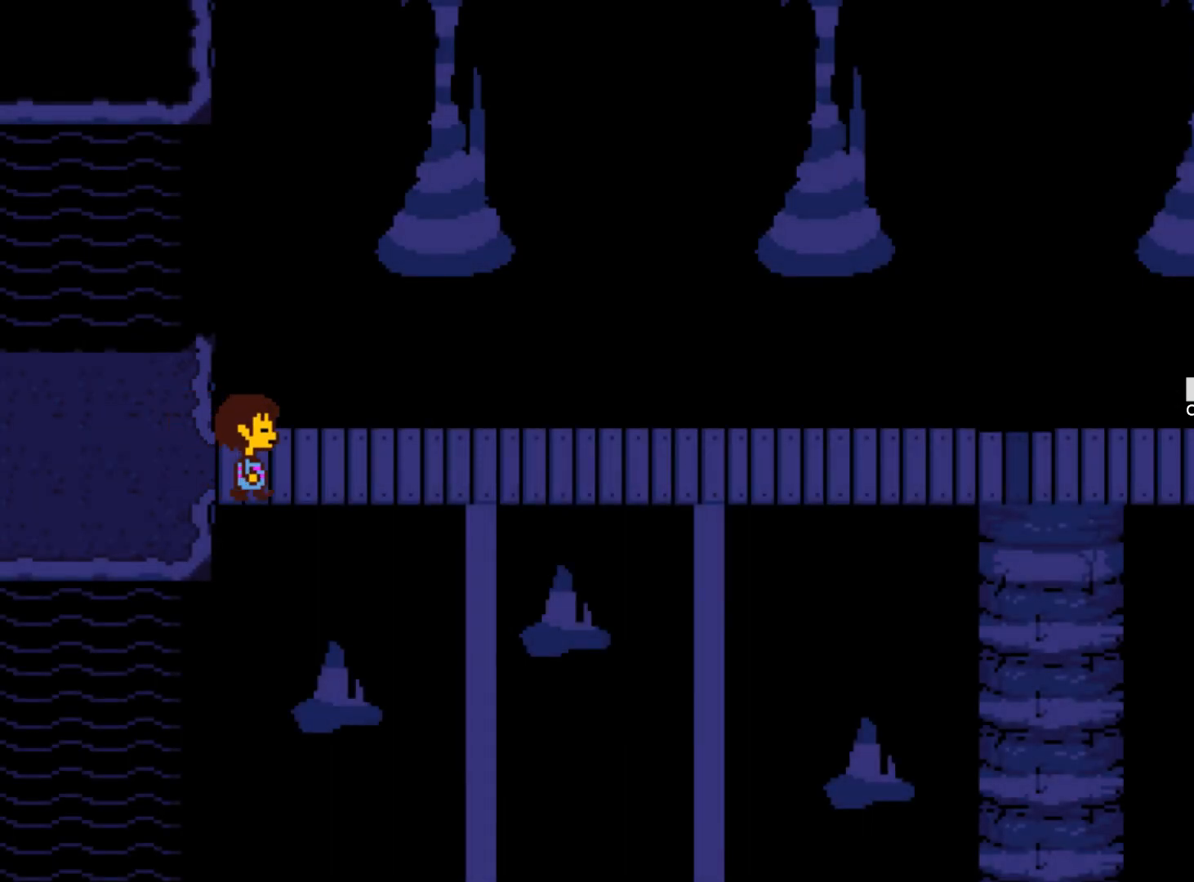
{"keys": ["right"], "events": []}
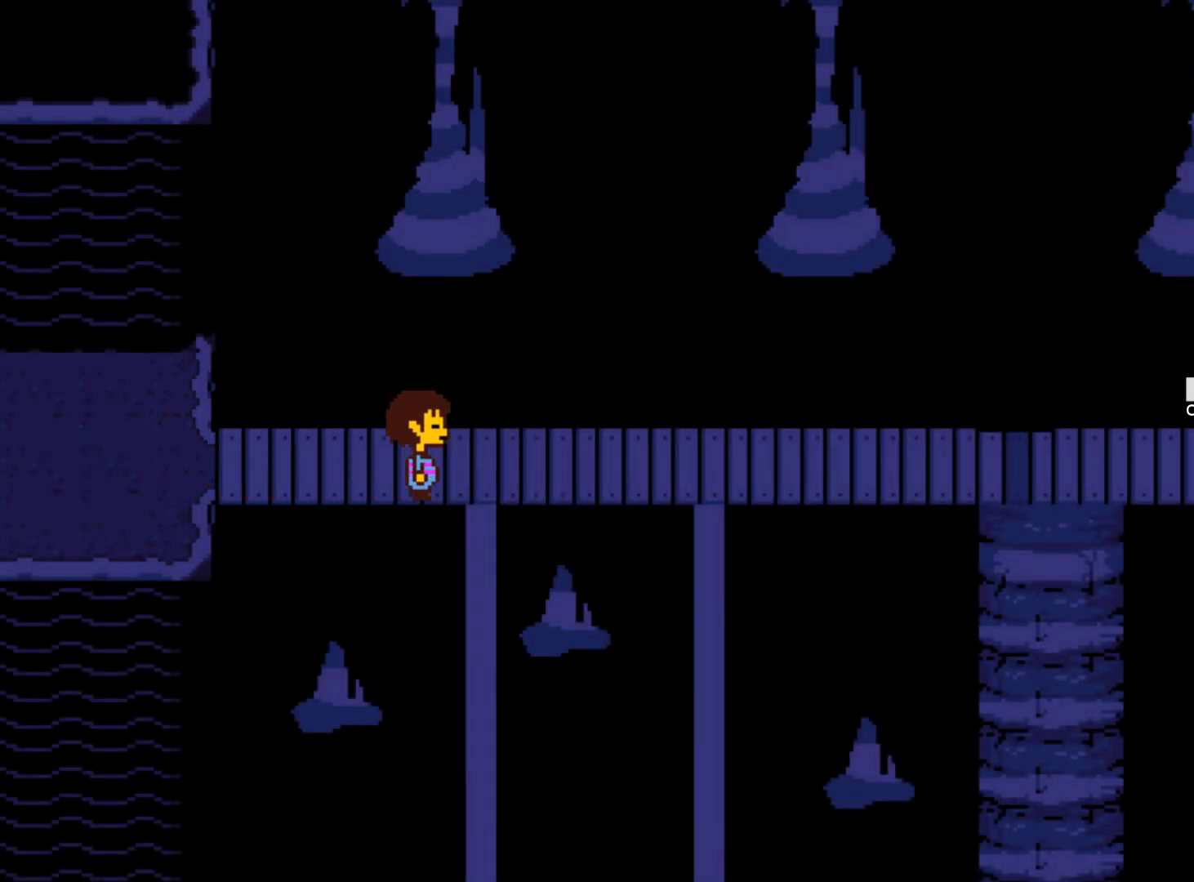
{"keys": ["right"], "events": []}
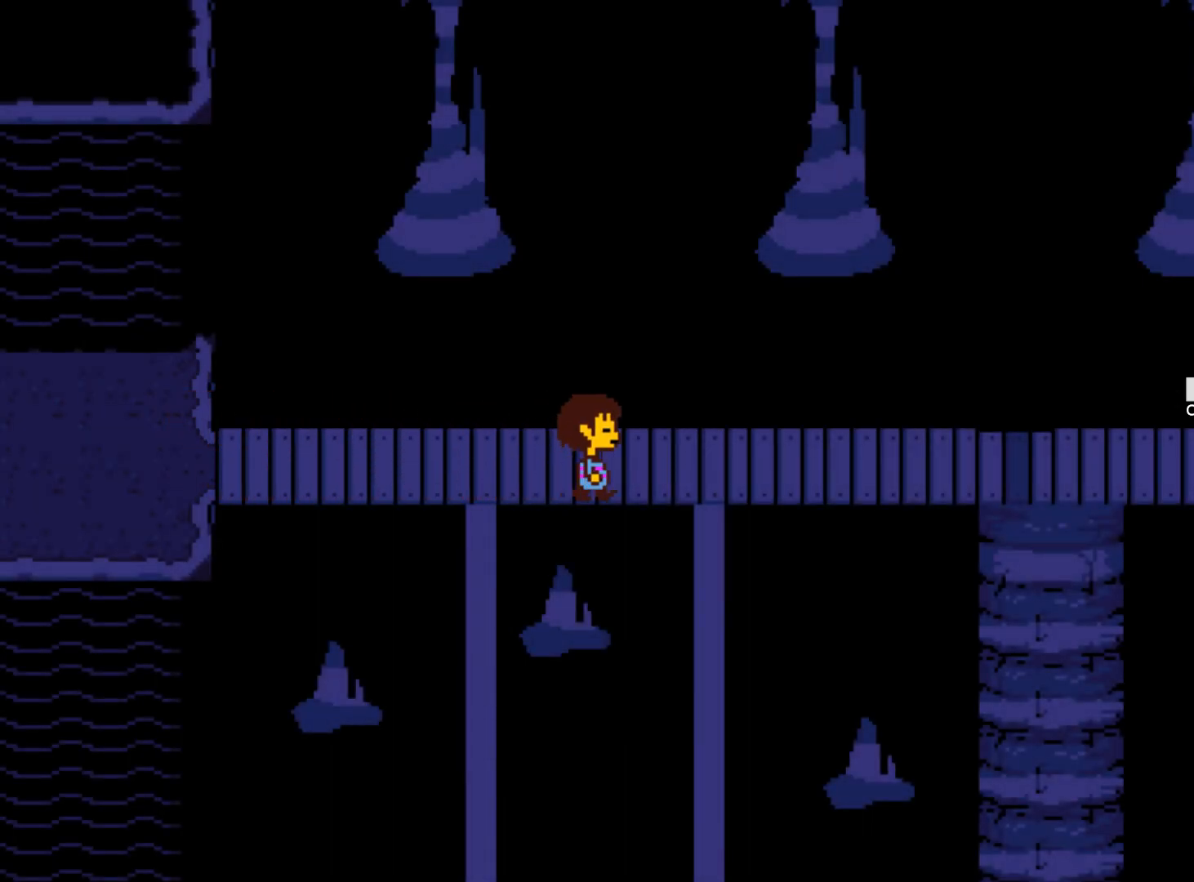
{"keys": ["right"], "events": []}
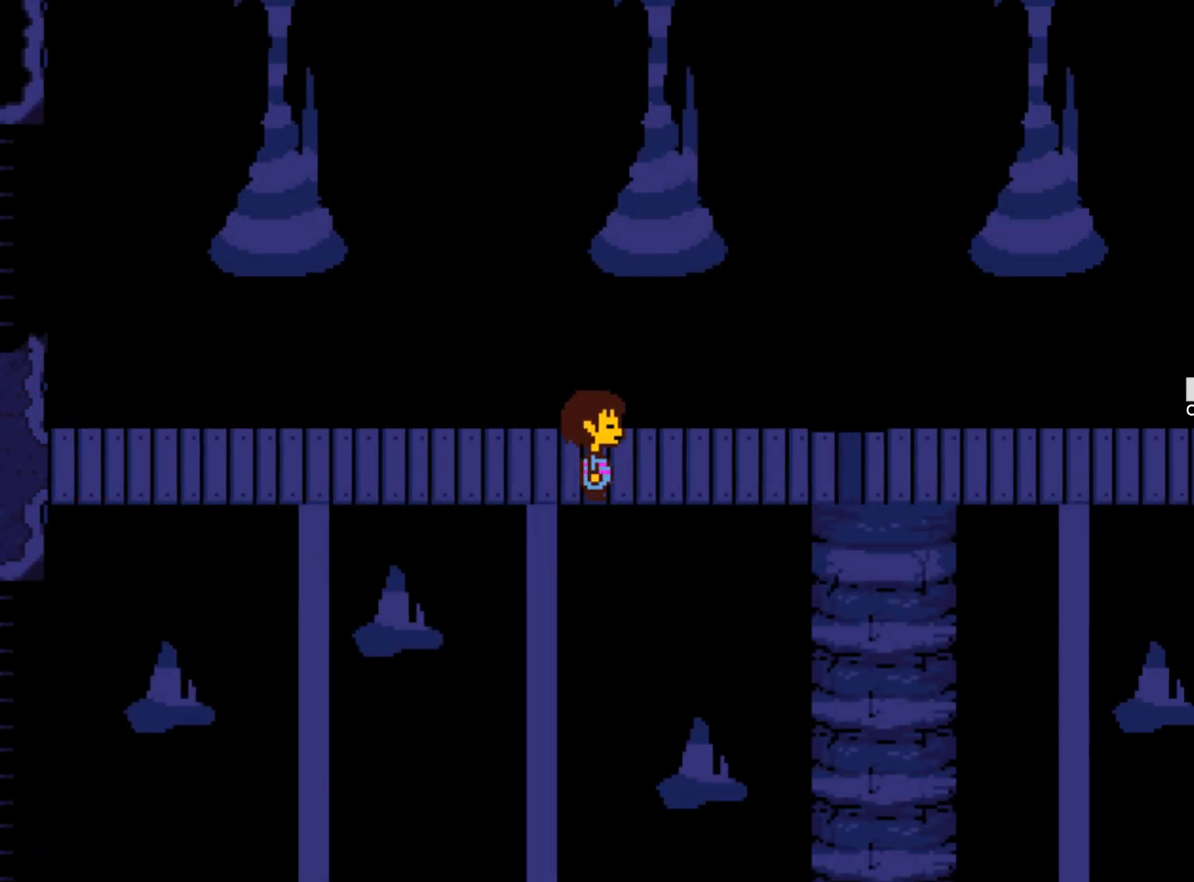
{"keys": ["right"], "events": []}